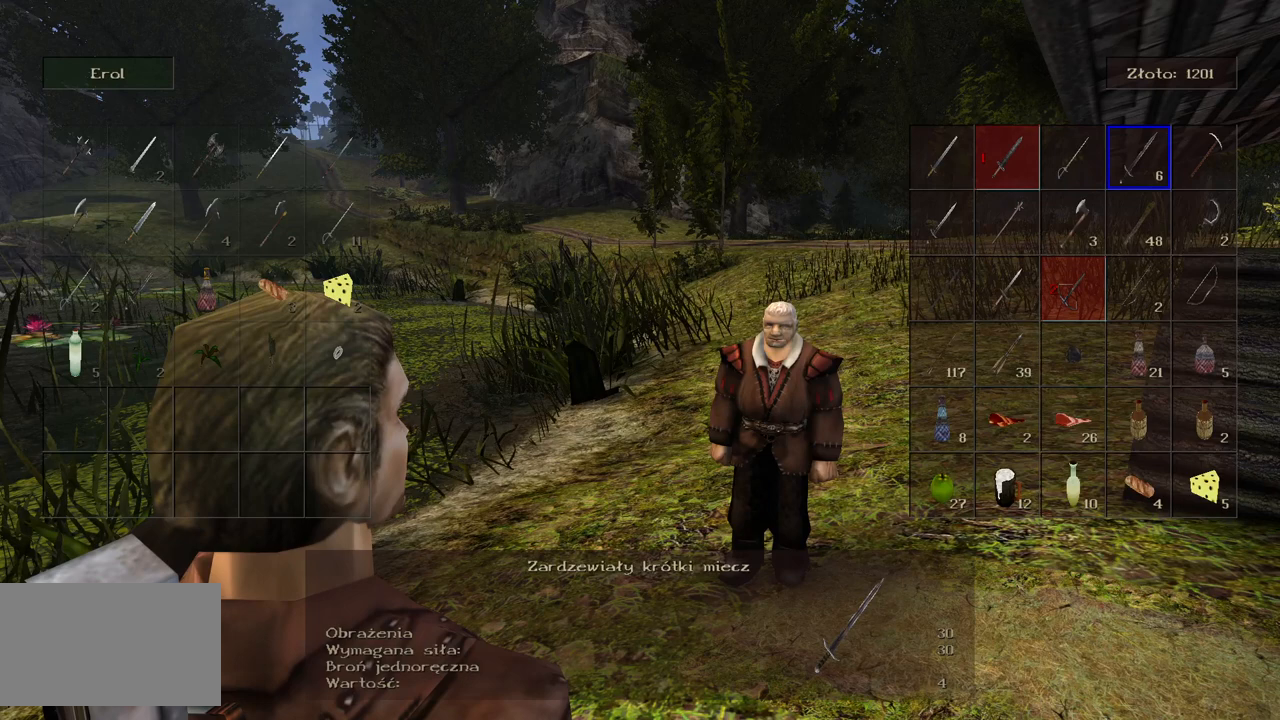
Gameplay with keyboard and mouse; each line is a JSON object with the keys and mouse buttons held at the frame after it. "events" lists presses ("down") and releases ("up") of "a", "ctrl", "d", "e", "q", "s", "shift", "space", "w", "mouse_left", "mouse_wheel", "mouse_right", "mouse_mb4" and "mouse_mb5" between this image and that frame as [ms after this image, input, new state], when the widget could be followed in between. "mouse_left", "mouse_wheel", "mouse_right", "mouse_mb4", "mouse_mb5" = the "left", "wheel", "right", "mb4", "mb5" buttons of the "mouse" list. No other keys are recorded. "wheel" means that the mouse wheel is clicked or scrolled. Mouse movement is not recorded.
{"keys": [], "mouse": [], "events": [[20, "mouse_left", "down"], [120, "mouse_left", "up"], [200, "mouse_left", "down"], [300, "mouse_left", "up"], [400, "mouse_left", "down"], [500, "mouse_left", "up"]]}
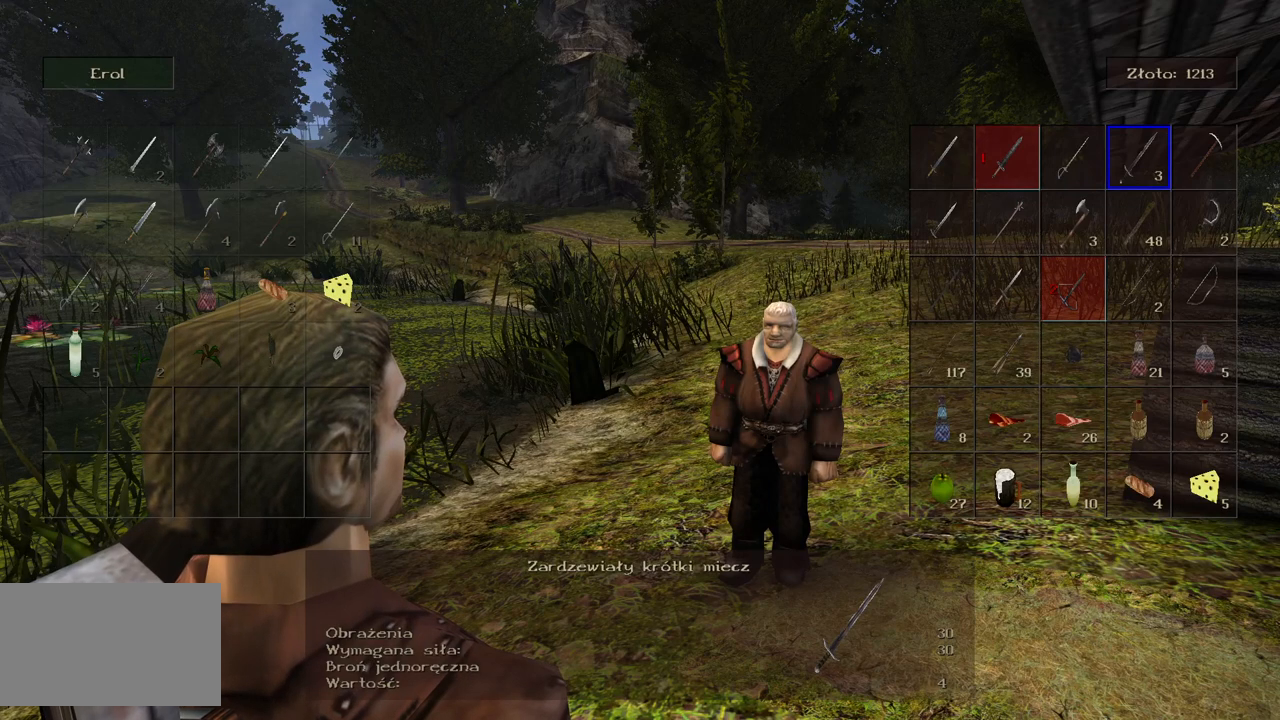
{"keys": [], "mouse": [], "events": [[100, "mouse_left", "down"], [220, "mouse_left", "up"], [300, "mouse_left", "down"], [400, "mouse_left", "up"]]}
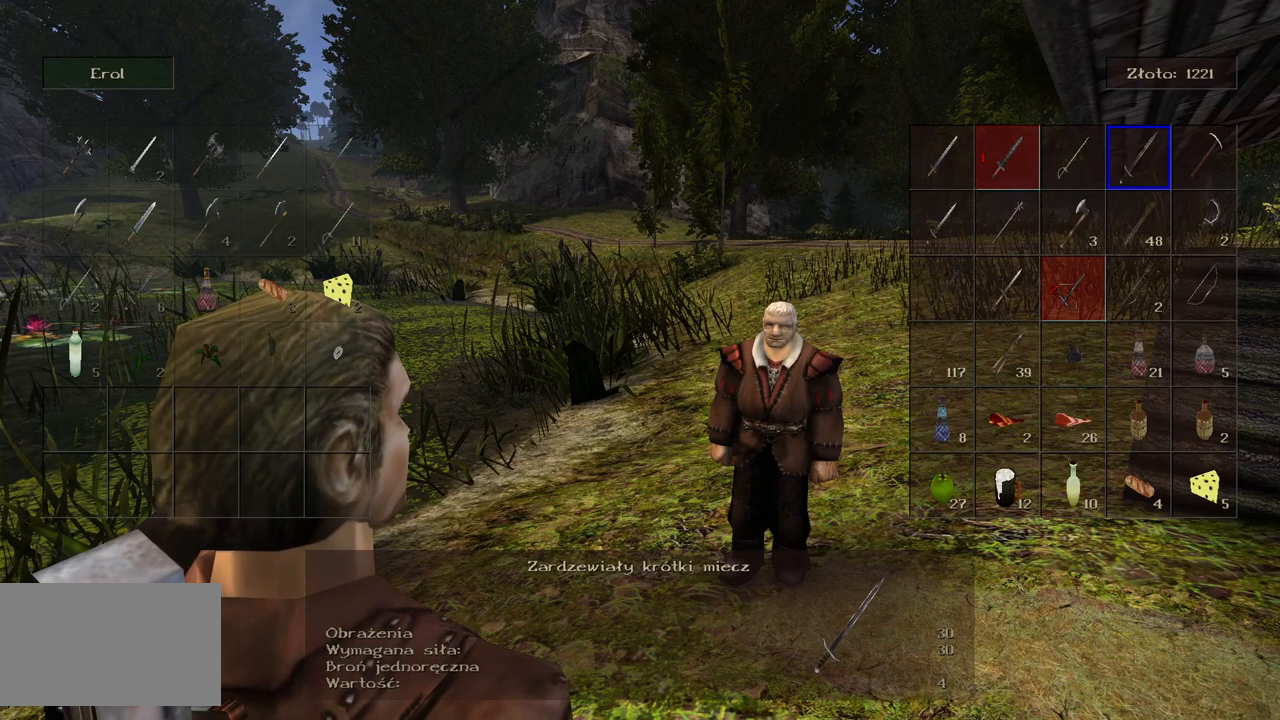
{"keys": [], "mouse": [], "events": [[360, "mouse_left", "down"], [420, "mouse_left", "up"]]}
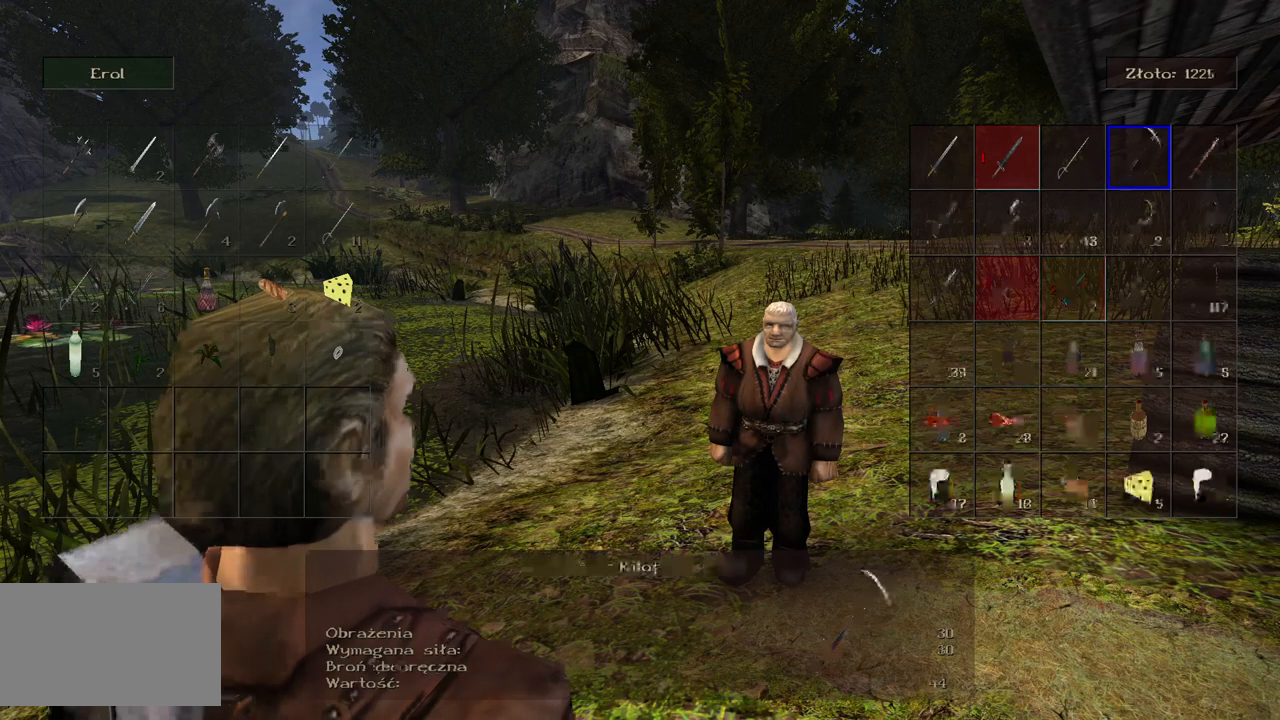
{"keys": [], "mouse": [], "events": [[300, "d", "down"], [460, "d", "up"]]}
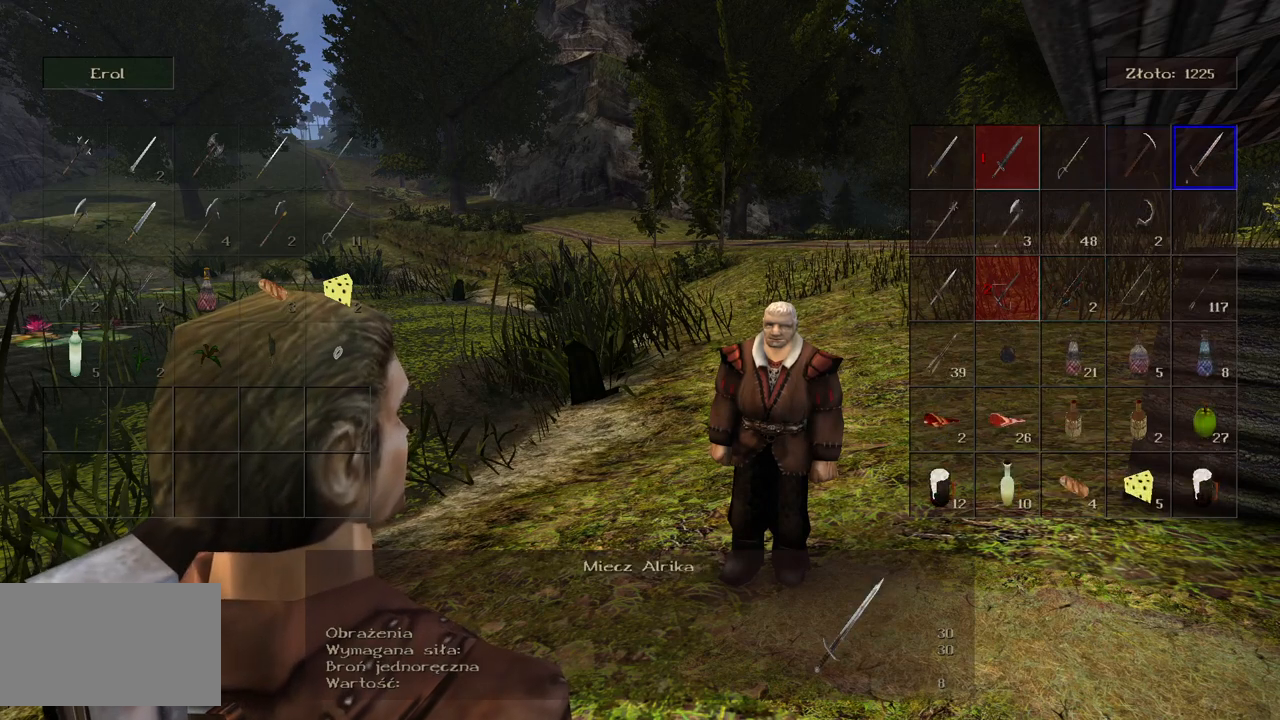
{"keys": [], "mouse": [], "events": []}
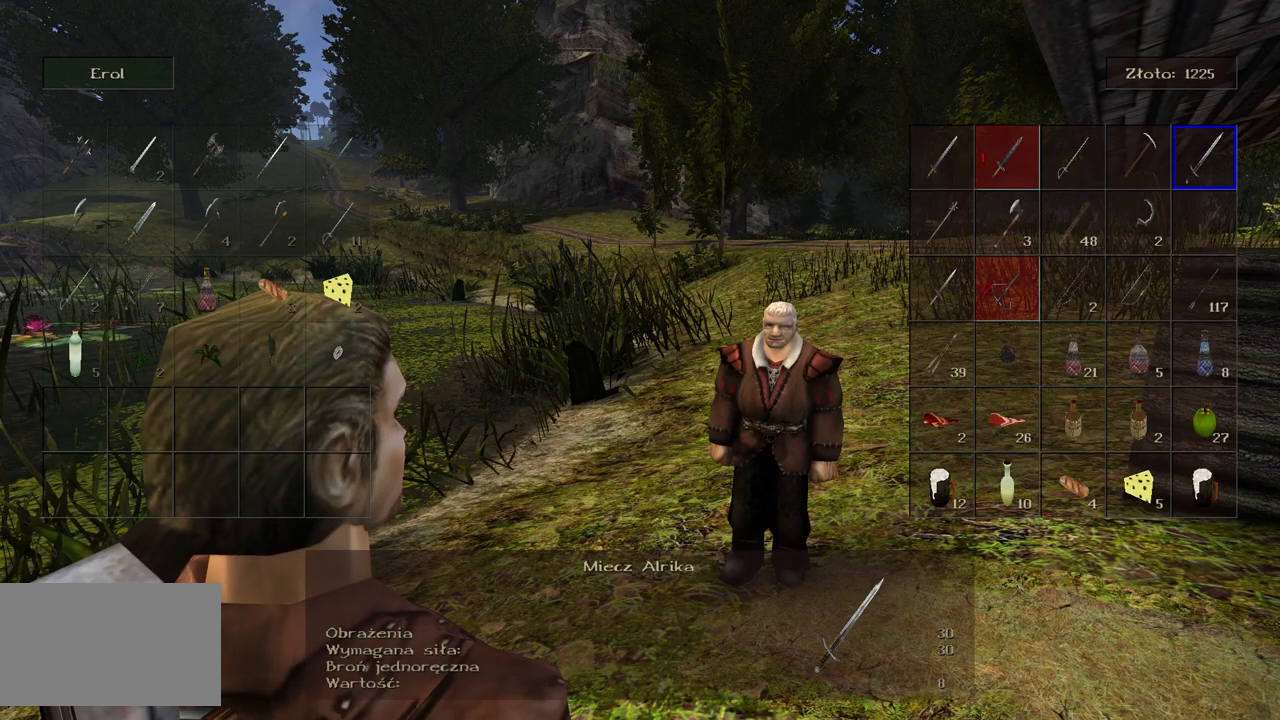
{"keys": [], "mouse": [], "events": []}
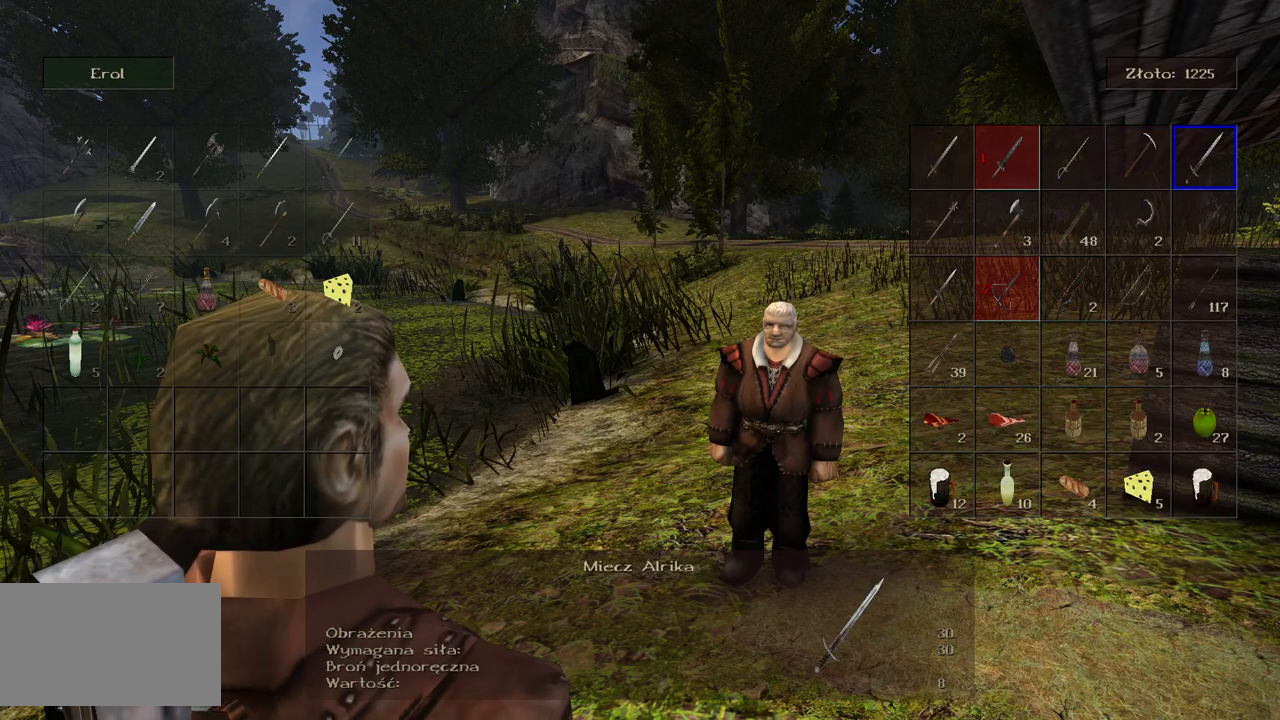
{"keys": [], "mouse": [], "events": []}
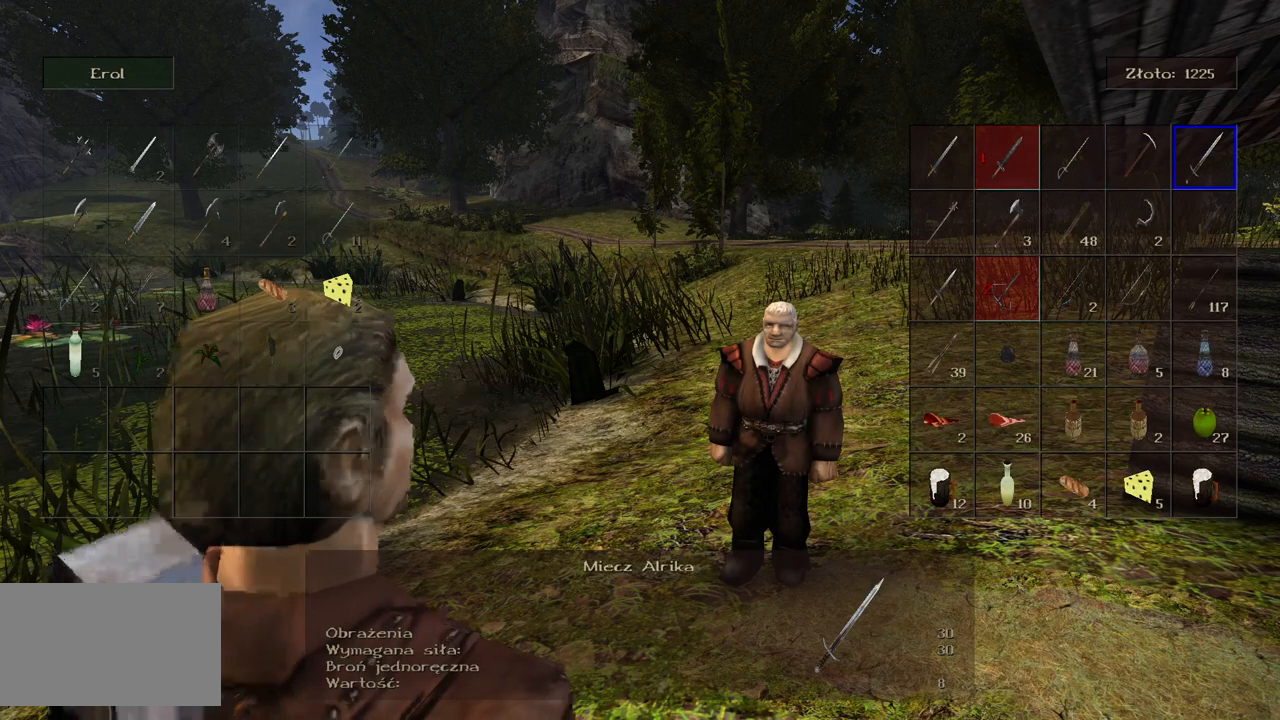
{"keys": [], "mouse": [], "events": []}
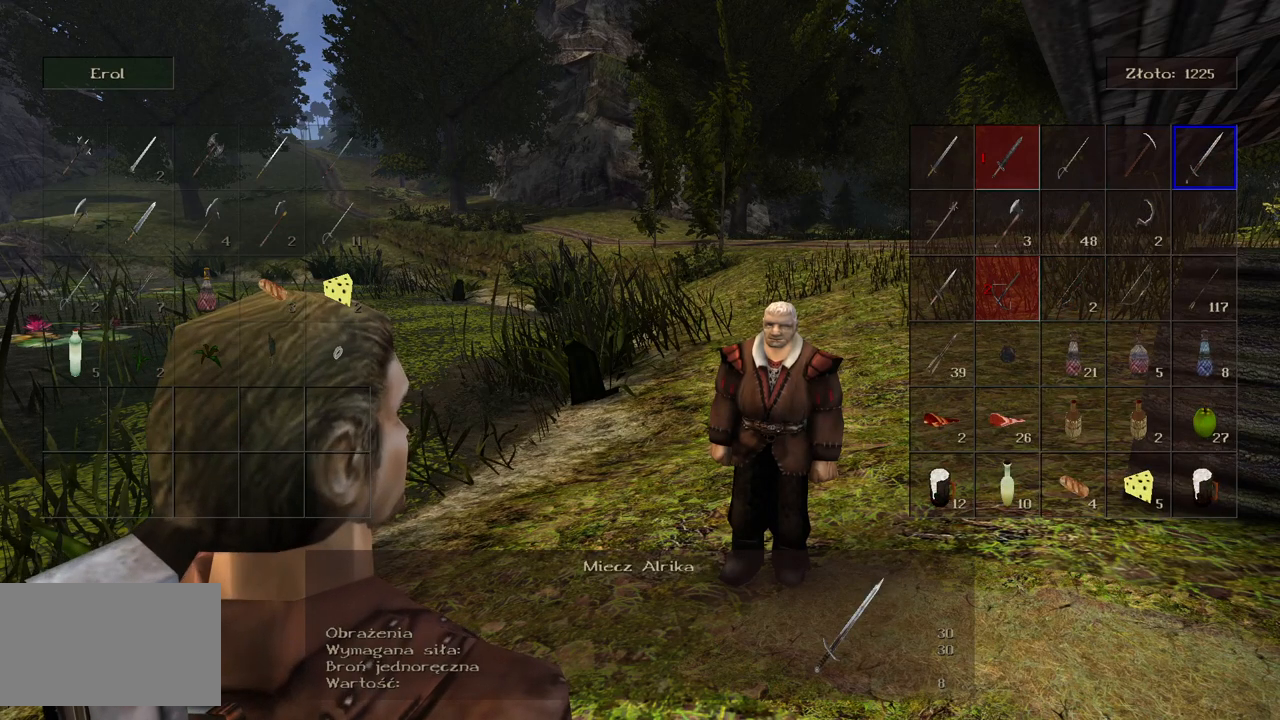
{"keys": [], "mouse": [], "events": [[40, "d", "down"], [180, "d", "up"]]}
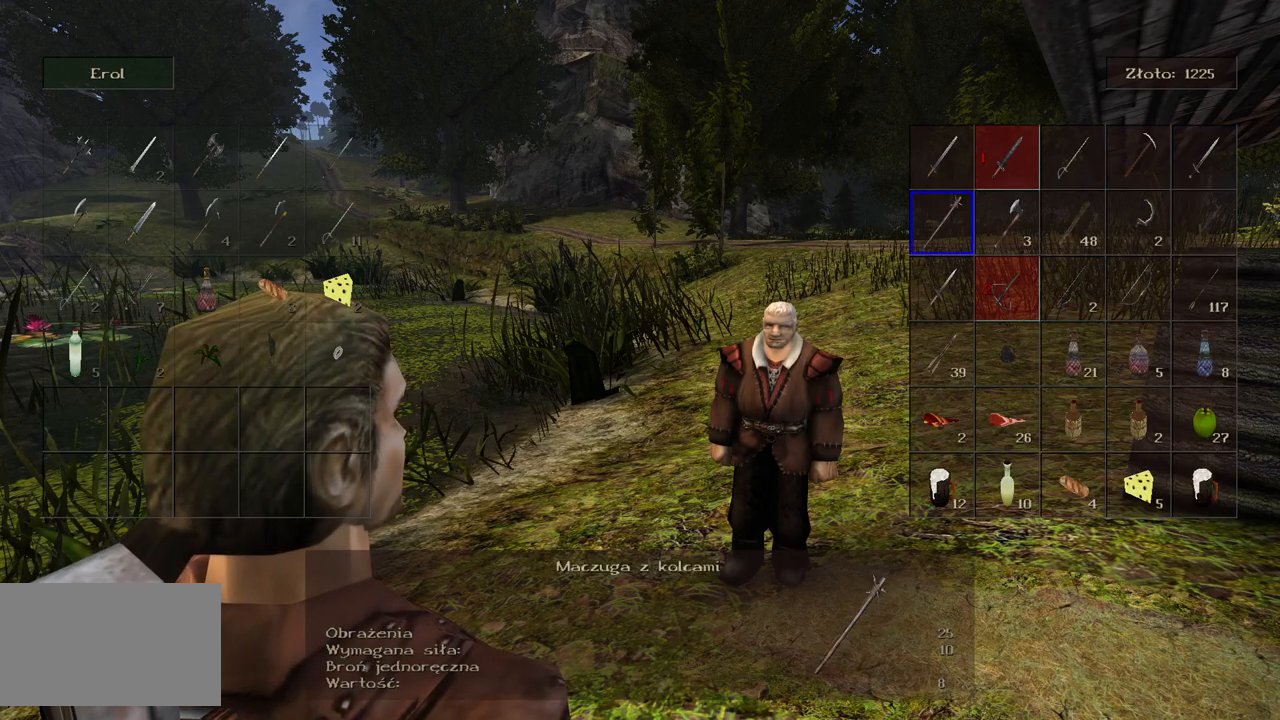
{"keys": [], "mouse": [], "events": [[340, "mouse_left", "down"], [440, "mouse_left", "up"]]}
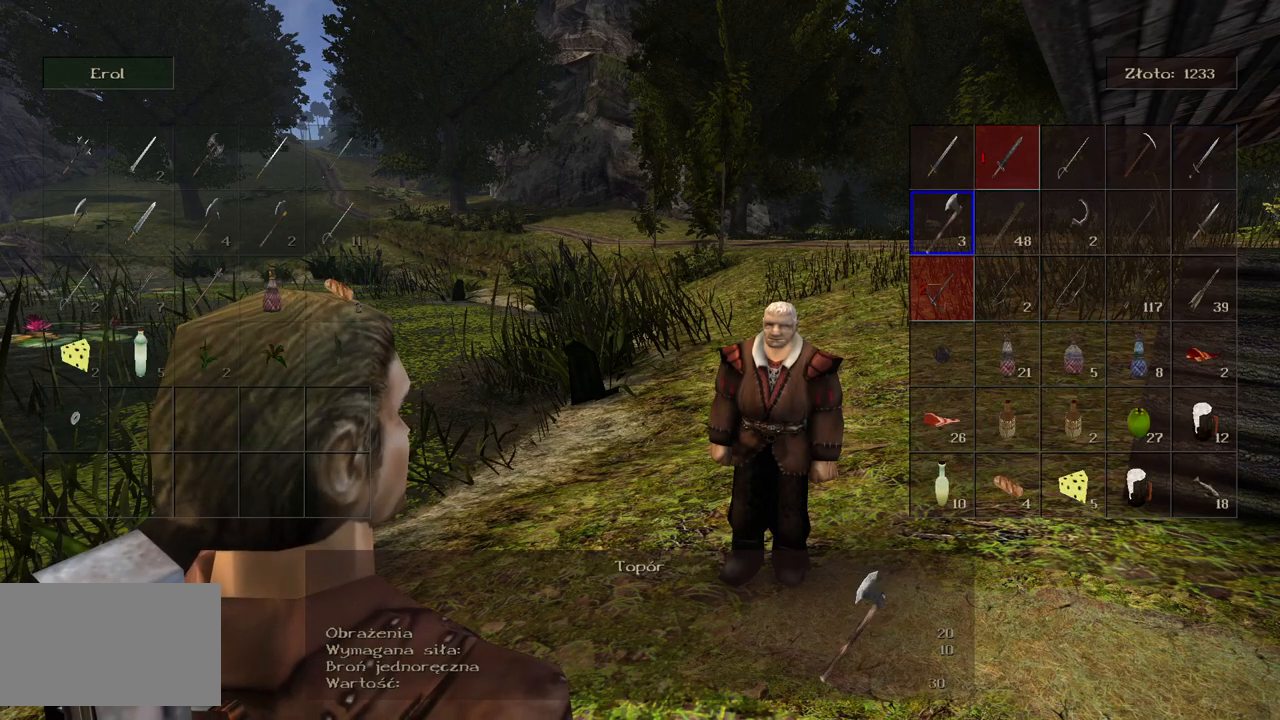
{"keys": [], "mouse": ["left"], "events": [[140, "mouse_left", "down"], [240, "mouse_left", "up"], [500, "mouse_left", "down"]]}
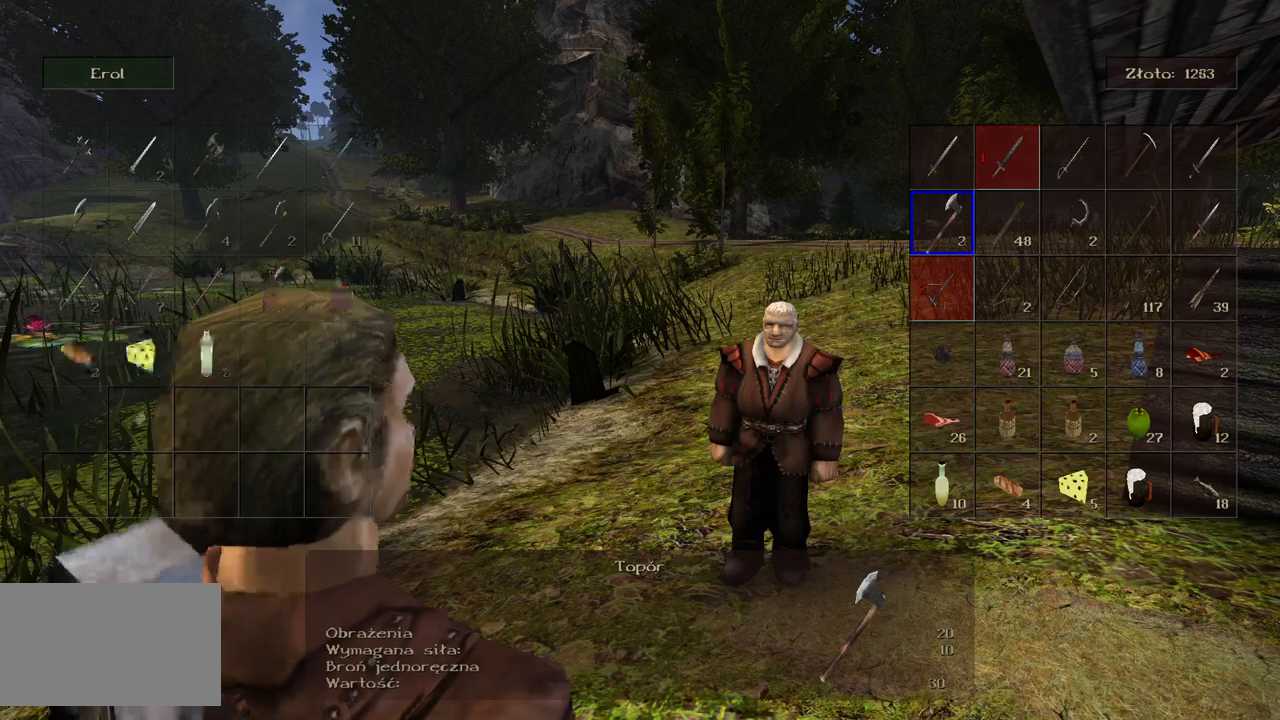
{"keys": [], "mouse": [], "events": [[100, "mouse_left", "up"], [360, "mouse_left", "down"], [460, "mouse_left", "up"]]}
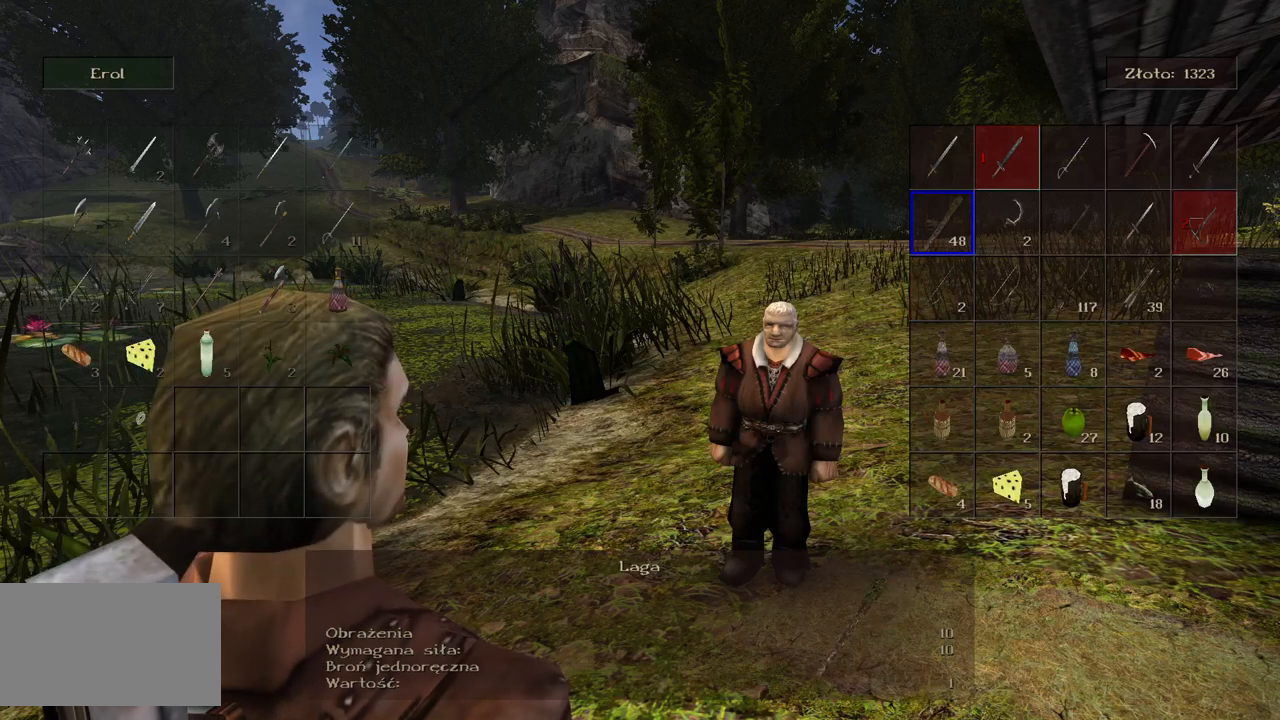
{"keys": [], "mouse": ["left"], "events": [[480, "mouse_left", "down"]]}
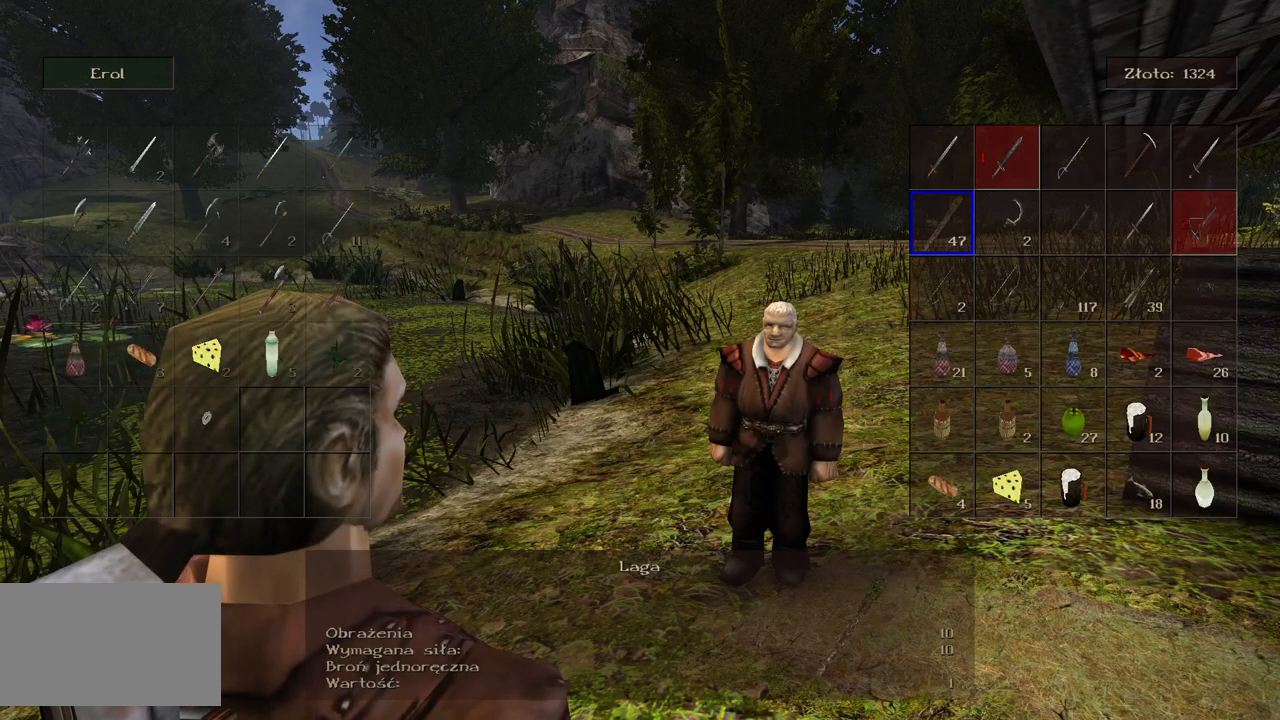
{"keys": [], "mouse": [], "events": [[80, "mouse_left", "up"], [180, "mouse_left", "down"], [300, "mouse_left", "up"], [380, "mouse_left", "down"], [500, "mouse_left", "up"]]}
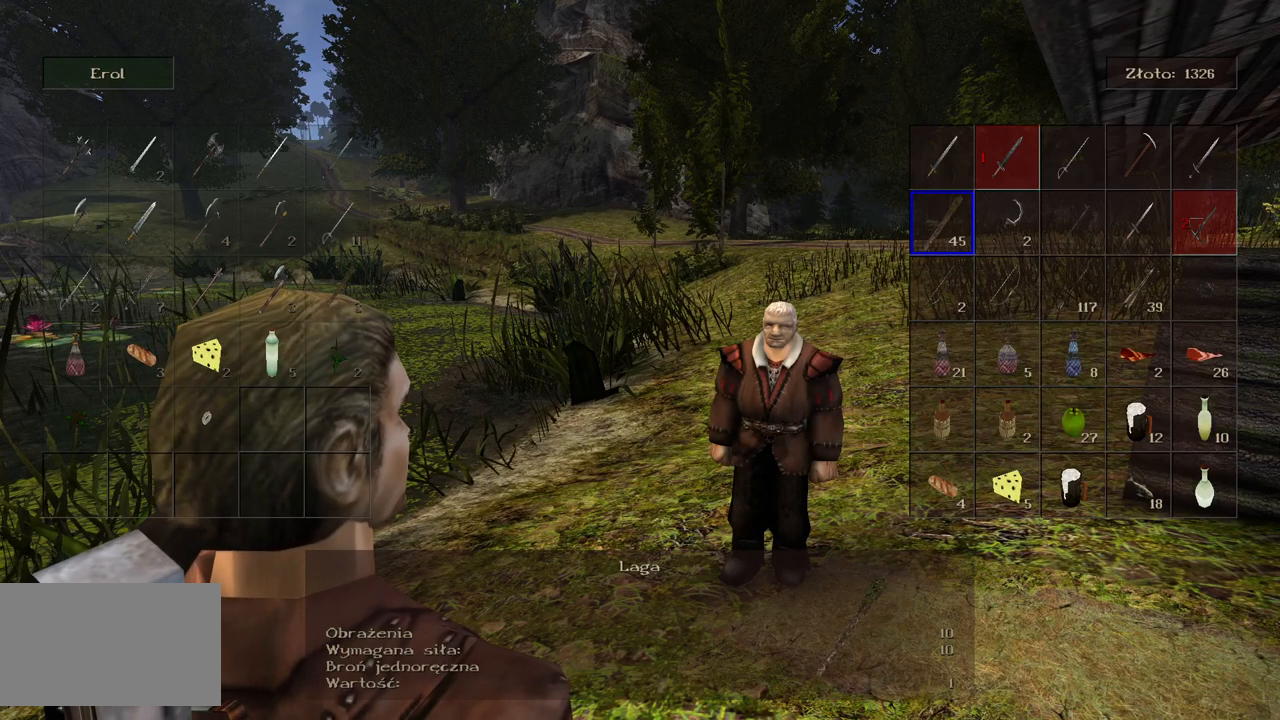
{"keys": [], "mouse": ["left"], "events": [[100, "mouse_left", "down"], [200, "mouse_left", "up"], [280, "mouse_left", "down"], [400, "mouse_left", "up"], [460, "mouse_left", "down"]]}
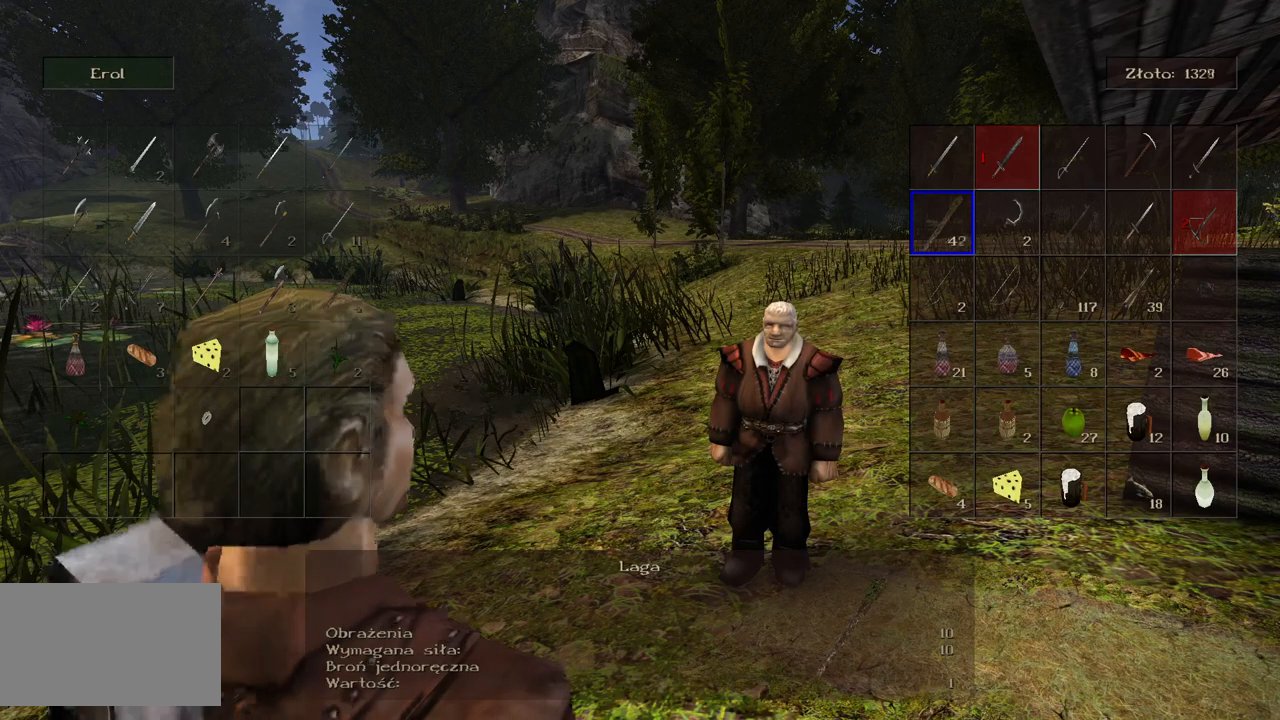
{"keys": [], "mouse": ["left"], "events": []}
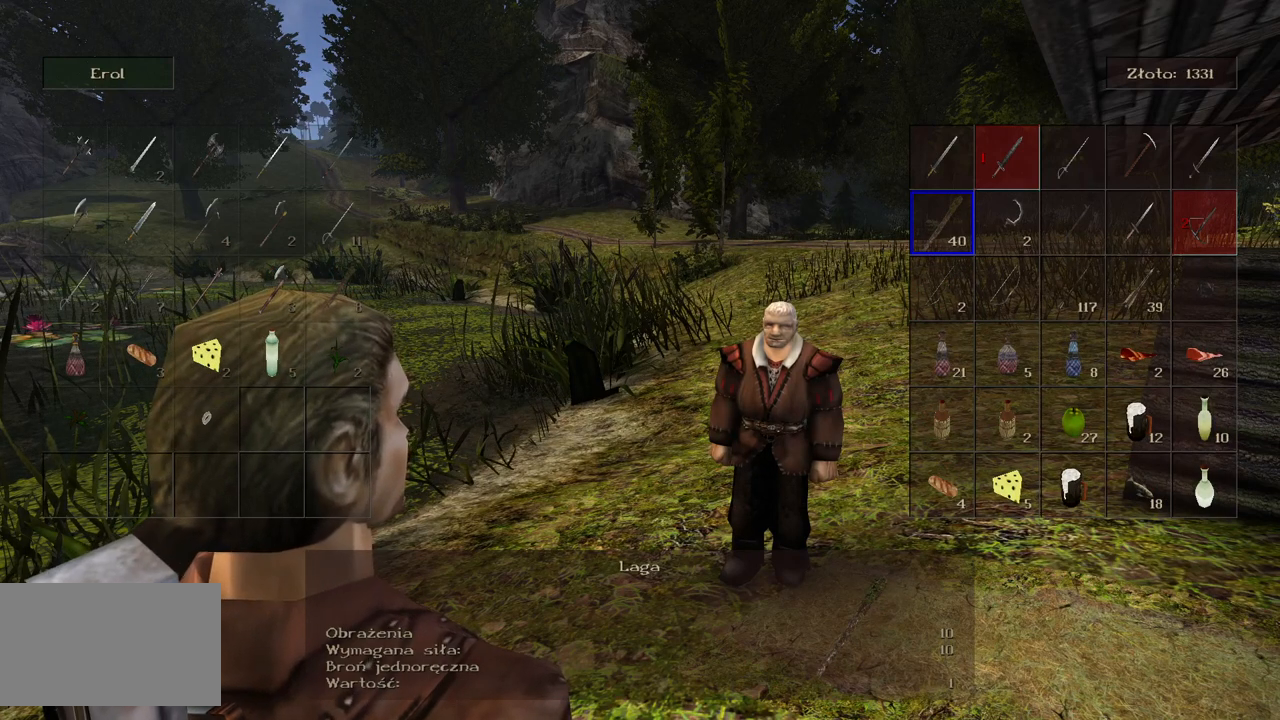
{"keys": [], "mouse": ["left"], "events": []}
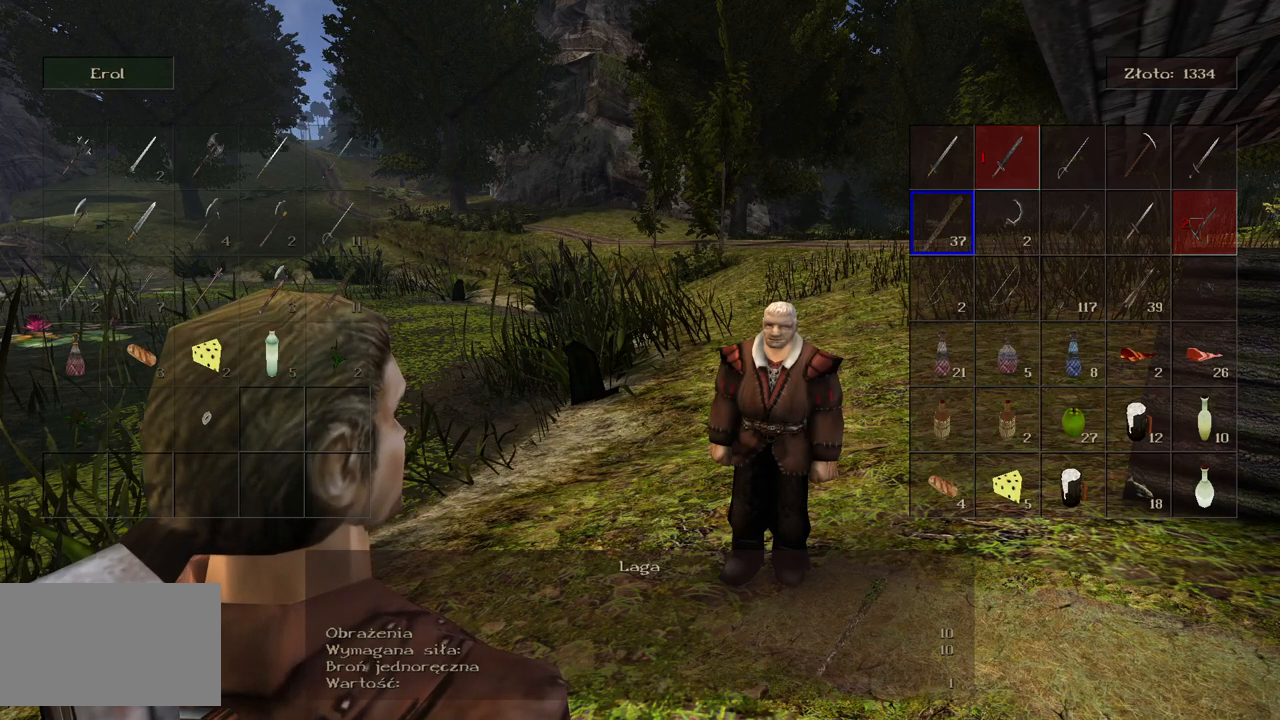
{"keys": [], "mouse": ["left"], "events": []}
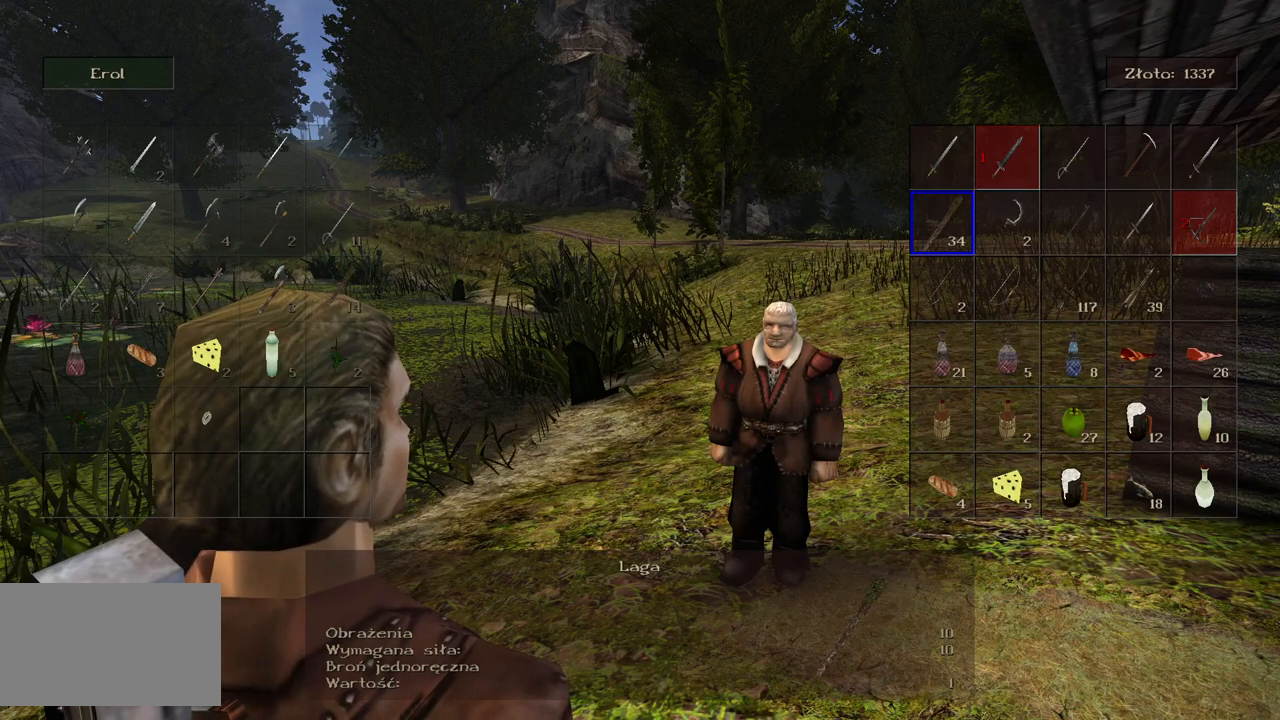
{"keys": [], "mouse": [], "events": [[240, "mouse_left", "up"], [340, "mouse_left", "down"], [480, "mouse_left", "up"]]}
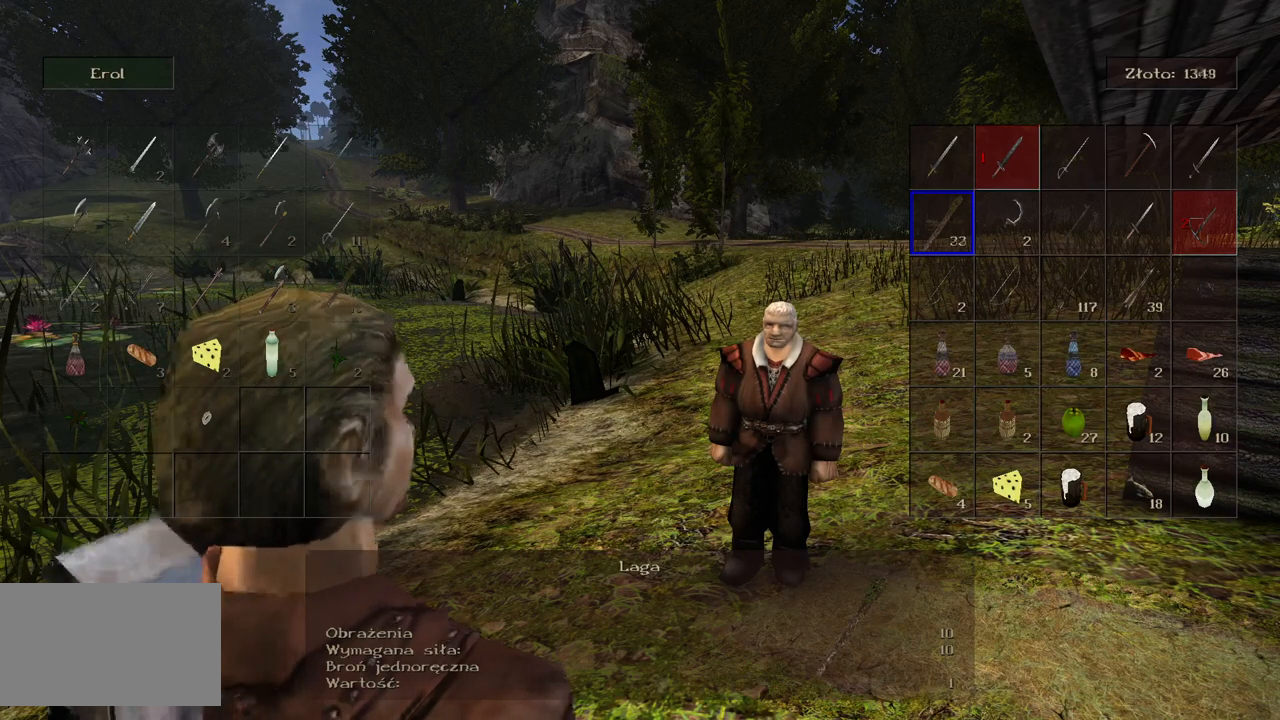
{"keys": [], "mouse": ["left"], "events": [[40, "mouse_left", "down"], [160, "mouse_left", "up"], [240, "mouse_left", "down"], [340, "mouse_left", "up"], [440, "mouse_left", "down"]]}
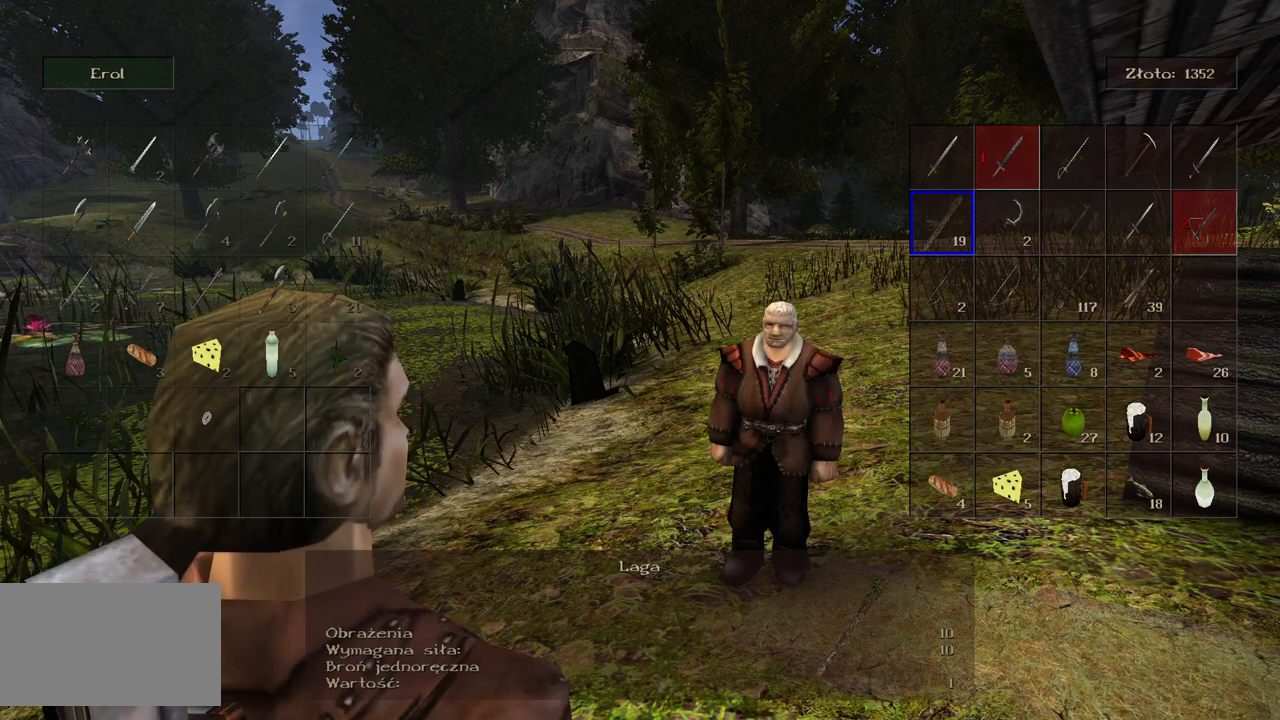
{"keys": [], "mouse": ["left"], "events": [[60, "mouse_left", "up"], [120, "mouse_left", "down"], [240, "mouse_left", "up"], [300, "mouse_left", "down"], [420, "mouse_left", "up"], [480, "mouse_left", "down"]]}
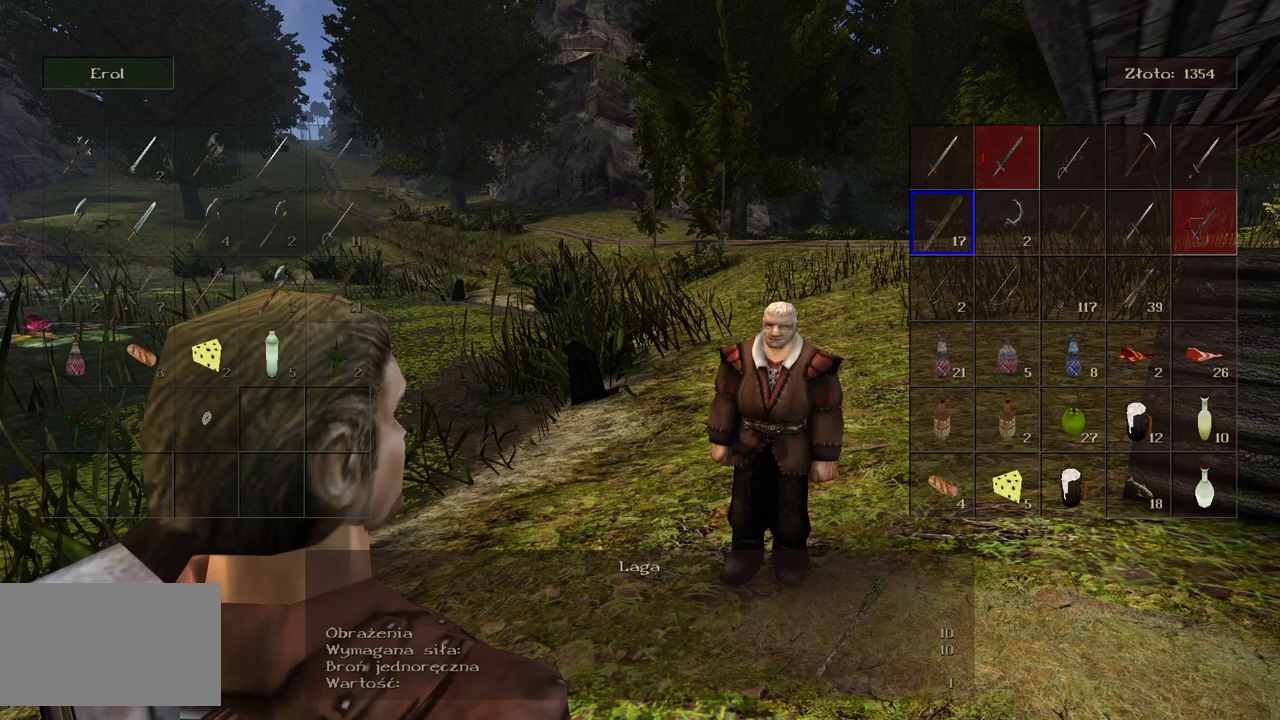
{"keys": [], "mouse": [], "events": [[80, "mouse_left", "up"], [160, "mouse_left", "down"], [280, "mouse_left", "up"], [340, "mouse_left", "down"], [460, "mouse_left", "up"]]}
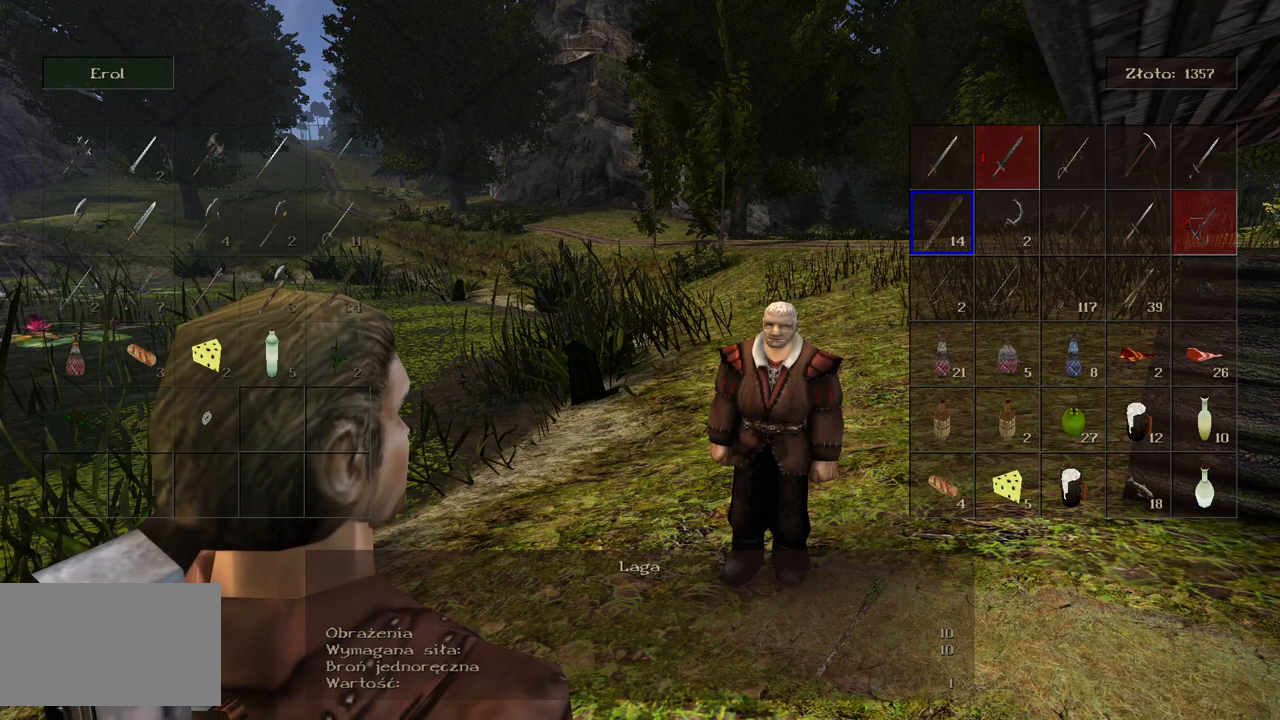
{"keys": [], "mouse": [], "events": [[40, "mouse_left", "down"], [140, "mouse_left", "up"], [220, "mouse_left", "down"], [320, "mouse_left", "up"], [400, "mouse_left", "down"], [500, "mouse_left", "up"]]}
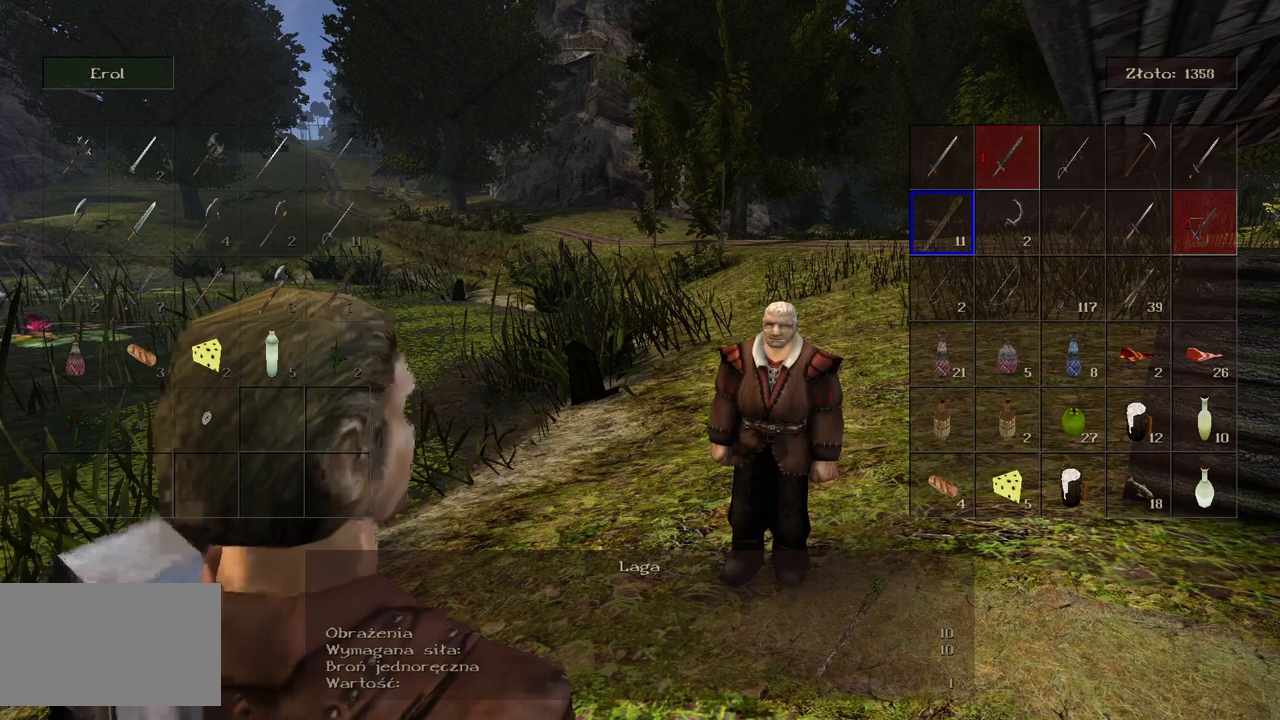
{"keys": [], "mouse": ["left"], "events": [[100, "mouse_left", "down"], [200, "mouse_left", "up"], [300, "mouse_left", "down"], [400, "mouse_left", "up"], [500, "mouse_left", "down"]]}
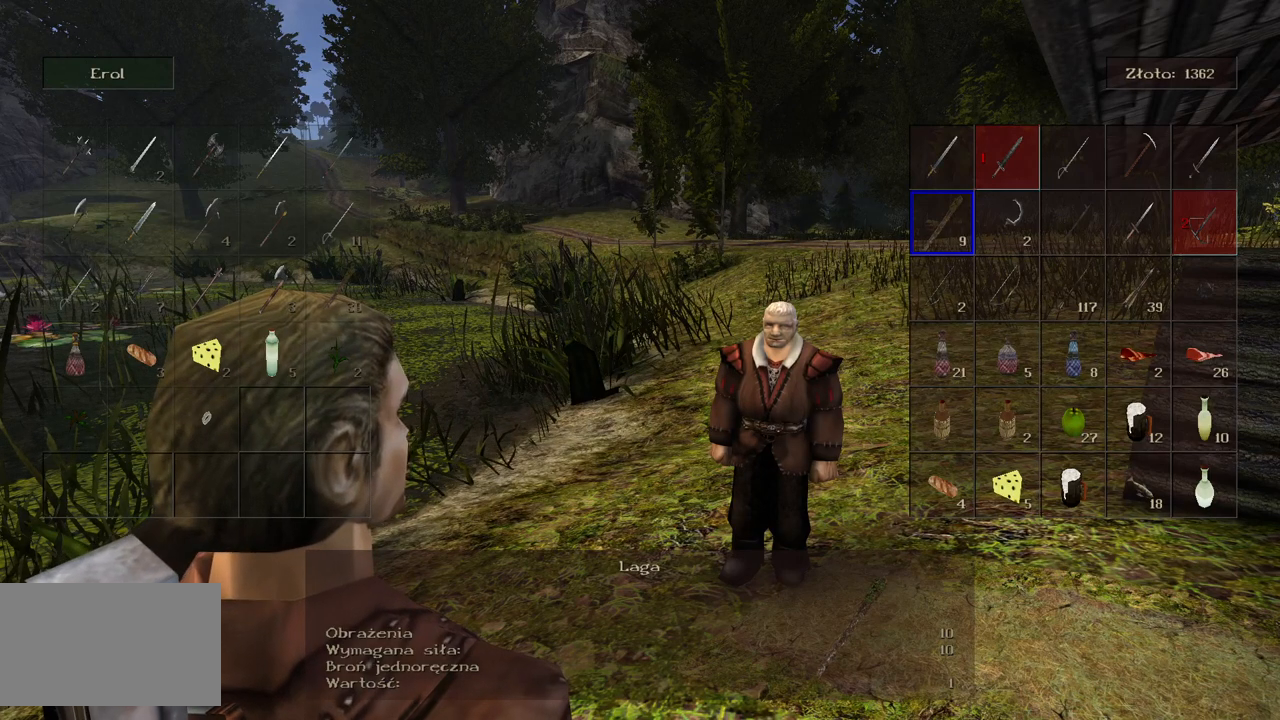
{"keys": [], "mouse": ["left"], "events": [[120, "mouse_left", "up"], [280, "mouse_left", "down"], [400, "mouse_left", "up"], [500, "mouse_left", "down"]]}
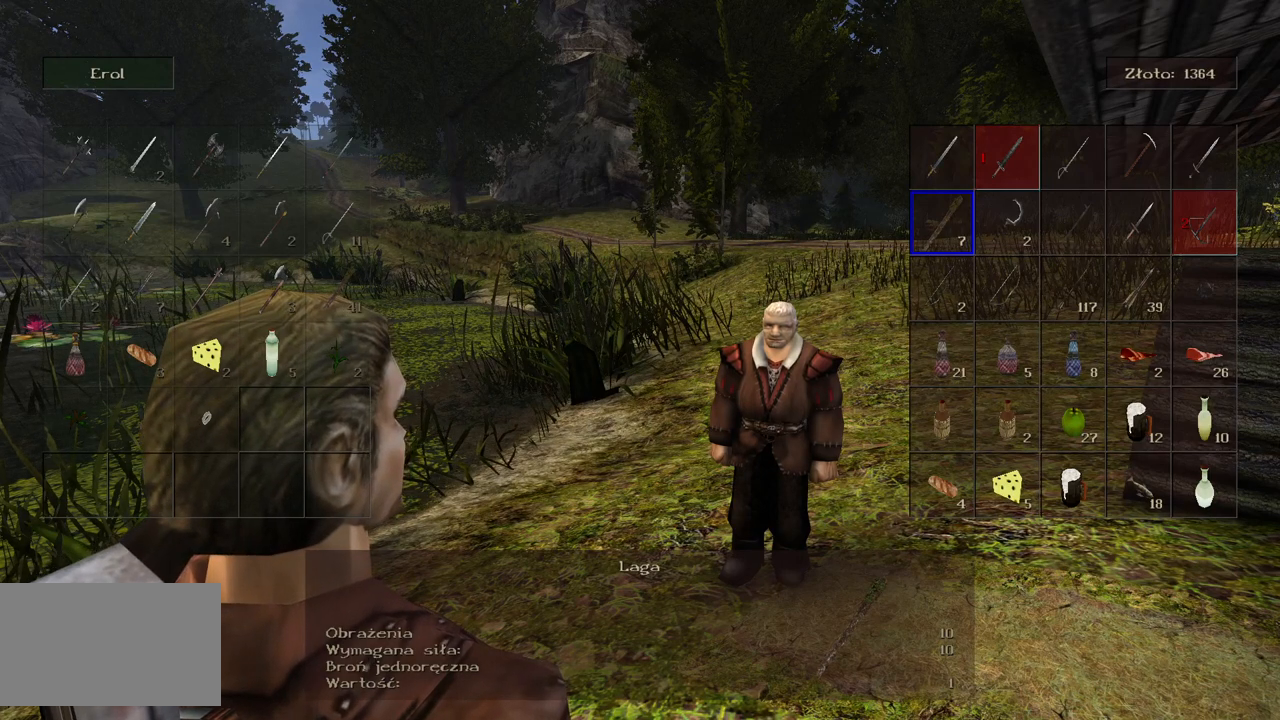
{"keys": [], "mouse": ["left"], "events": [[120, "mouse_left", "up"], [220, "mouse_left", "down"], [320, "mouse_left", "up"], [440, "mouse_left", "down"]]}
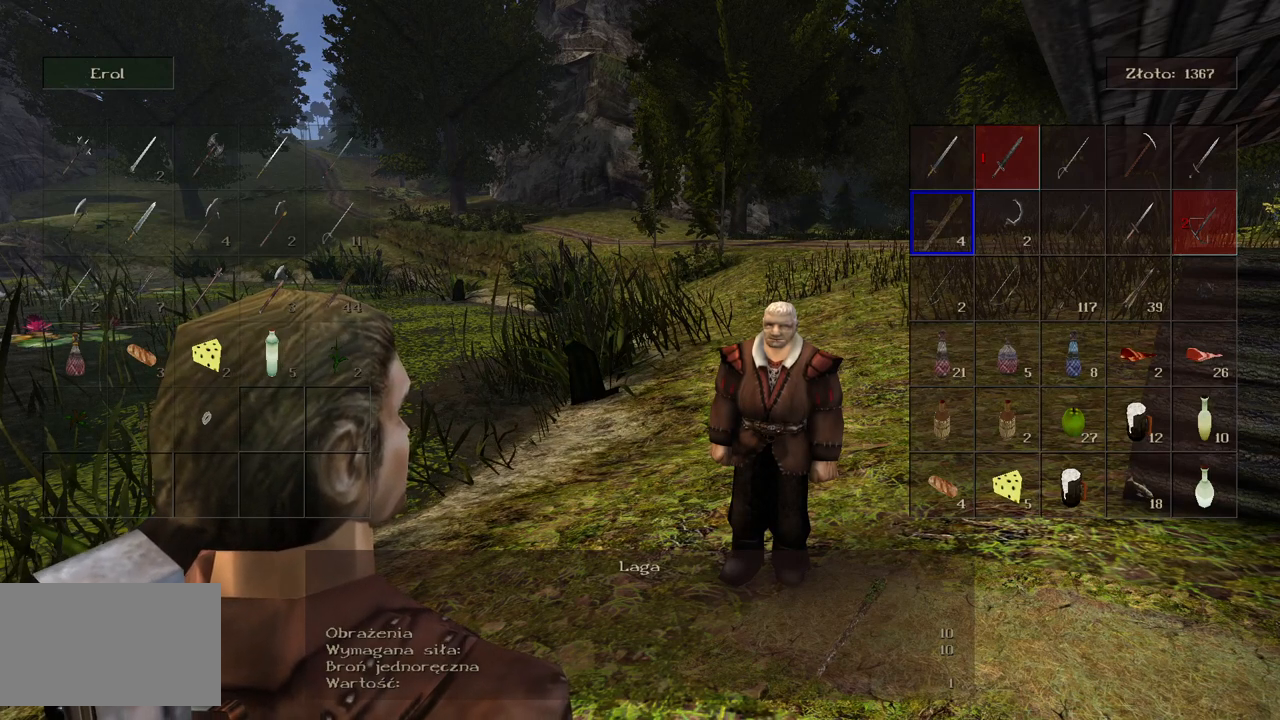
{"keys": [], "mouse": [], "events": [[40, "mouse_left", "up"]]}